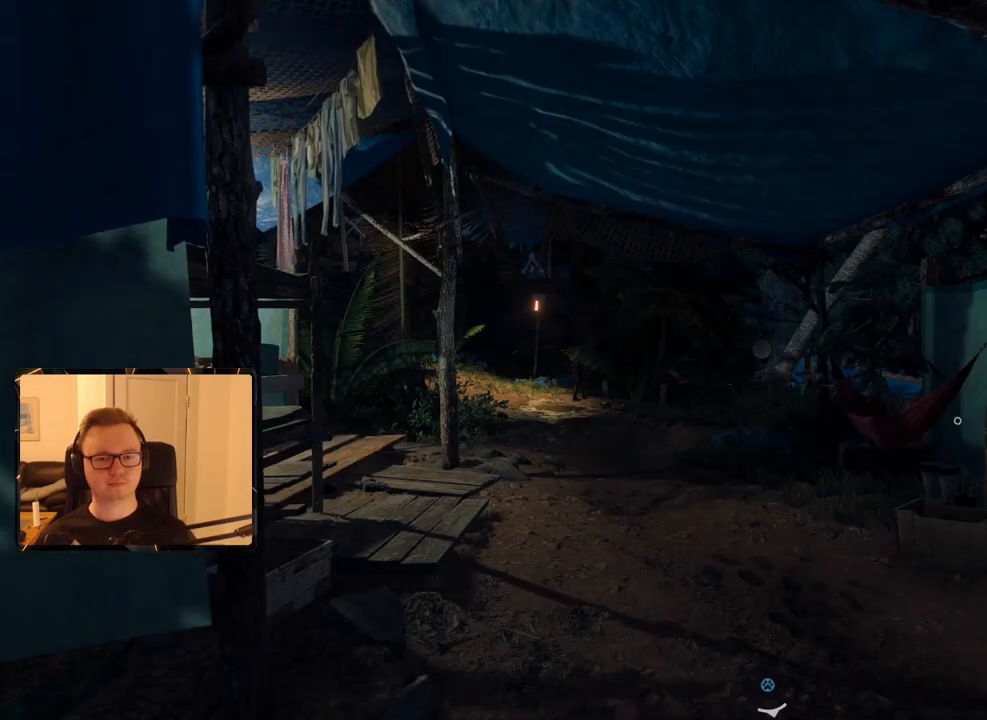
Gameplay with keyboard and mouse; each line is a JSON object with the keys and mouse buttons held at the frame after it. "events" lists presses ("down") and releases ("up") of "1", "2", "3", "4", "5", "6", "7", "8", "9", "a", "alt", "b", "c", "caps_lock", "ctrl", "d", "e", "escape", "f", "g", "h", "m", "n", "q", "r", "return", "s", "shift", "space", "t", "tab", "v", "w", "x", "y", "z", "mouse_left", "mouse_right", "mouse_mb4", "mouse_mb5", "mouse_wheel_up" and "mouse_wheel_down" between this image and that frame as [ms after this image, input, new state], when the widget could be followed in between. "mouse_left", "mouse_right", "mouse_mb4", "mouse_mb5", "mouse_wheel_up", "mouse_wheel_down" = the "left", "right", "mb4", "mb5", "wheel_up", "wheel_down" buttons of the "mouse" list. No other keys are recorded. Mouse movement is not recorded.
{"keys": ["d", "s"], "mouse": [], "events": [[33, "d", "down"], [33, "s", "down"]]}
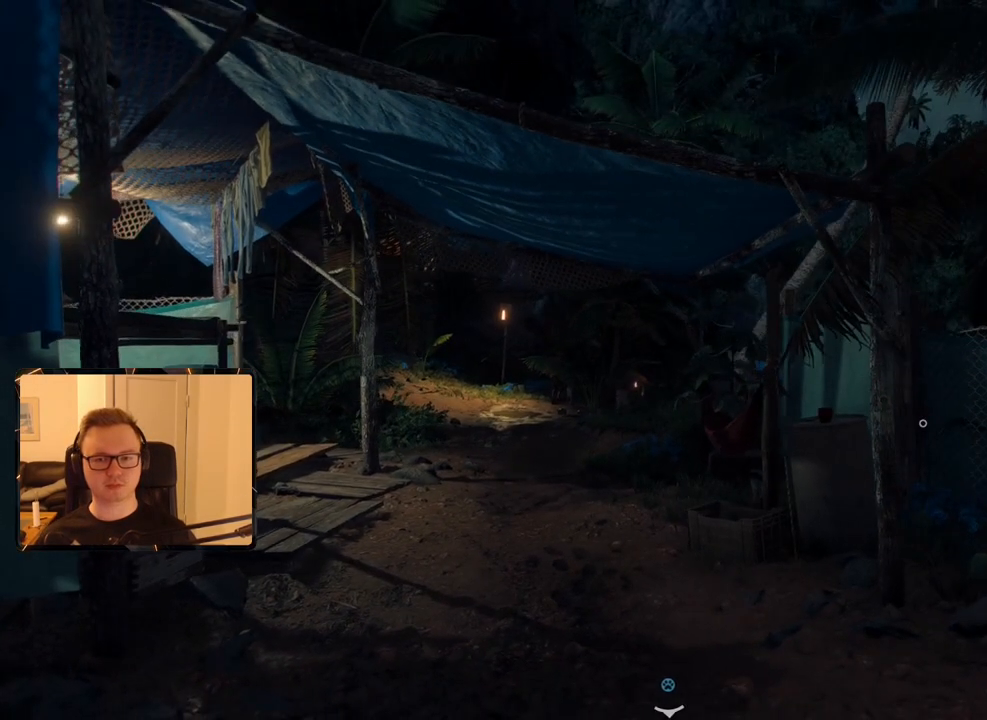
{"keys": ["d", "s"], "mouse": [], "events": []}
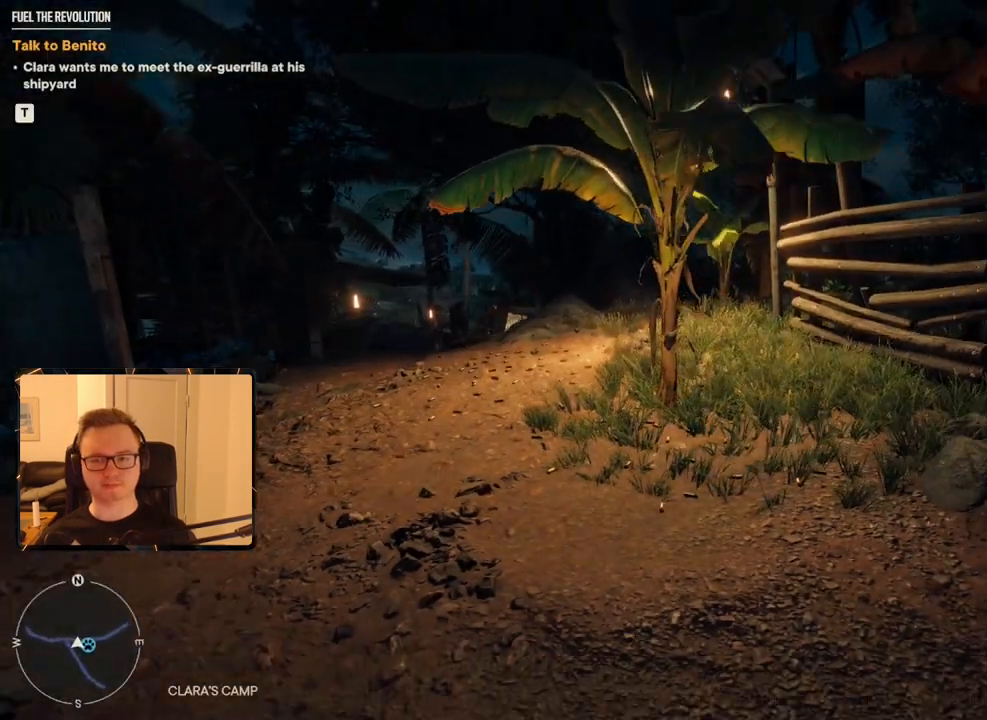
{"keys": ["d"], "mouse": [], "events": [[433, "s", "up"]]}
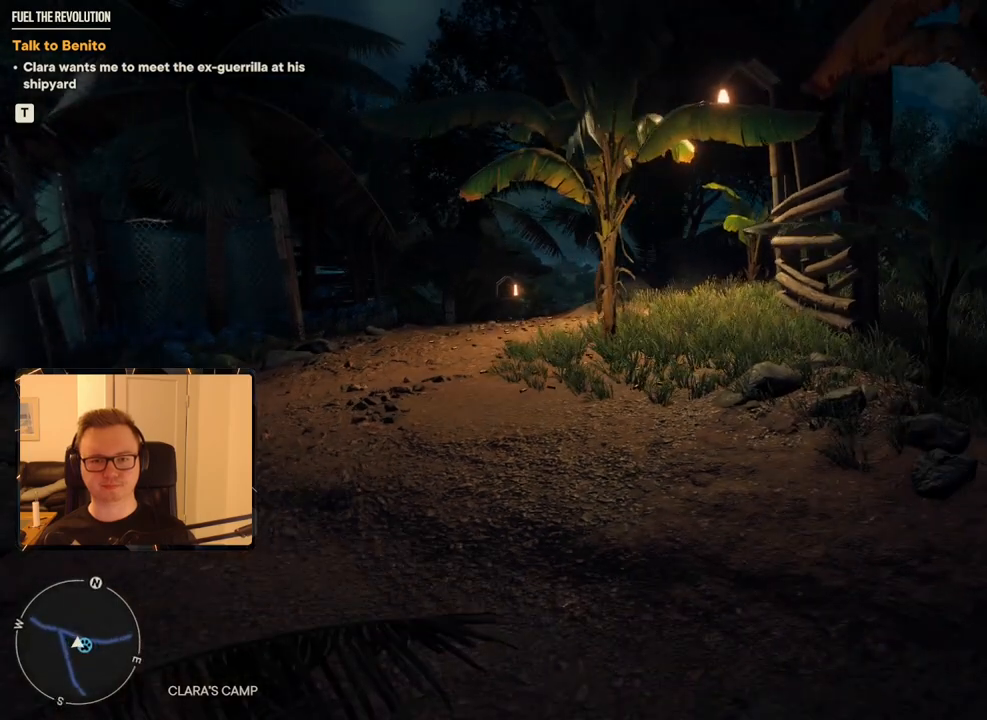
{"keys": ["d", "w"], "mouse": [], "events": [[17, "w", "down"]]}
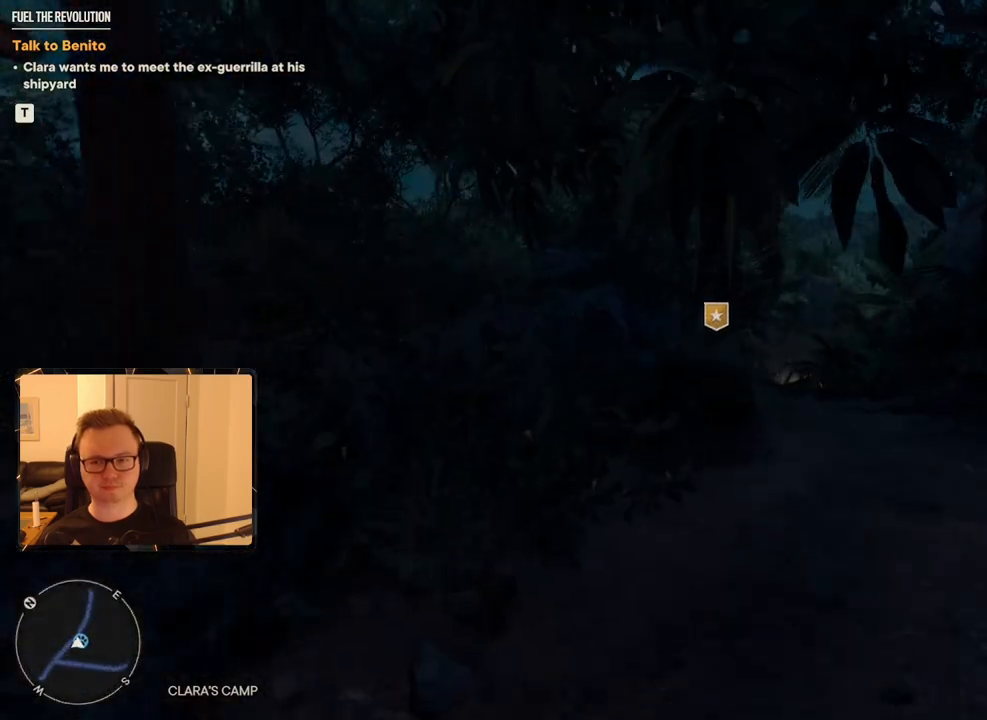
{"keys": ["shift", "w"], "mouse": [], "events": [[83, "d", "up"], [400, "shift", "down"]]}
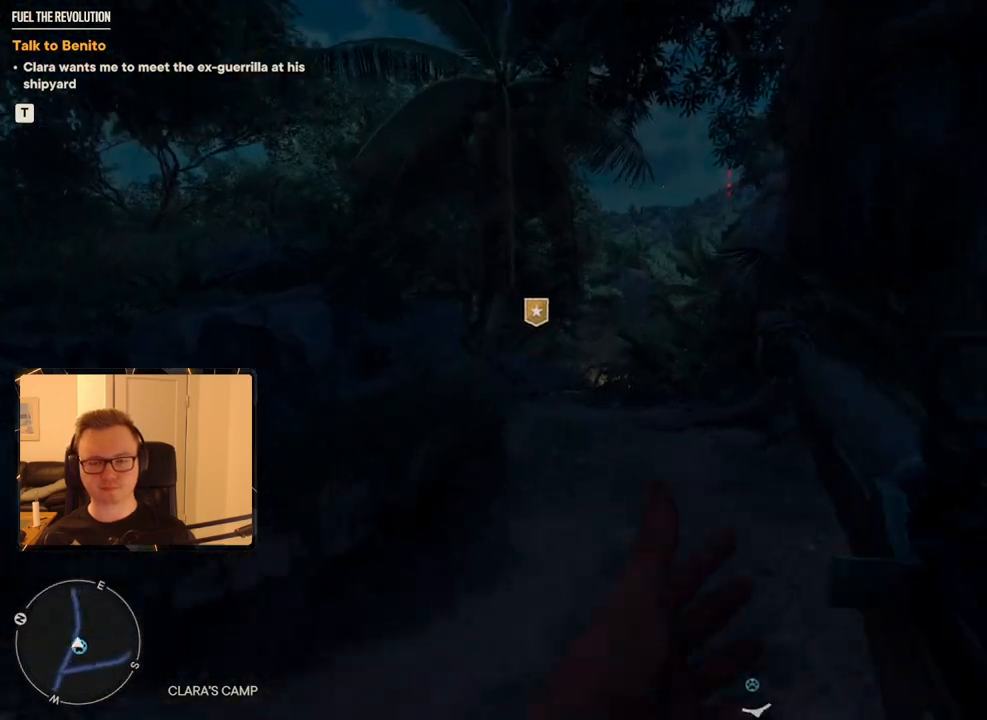
{"keys": ["shift", "w"], "mouse": ["mb4"], "events": [[367, "mouse_mb4", "down"]]}
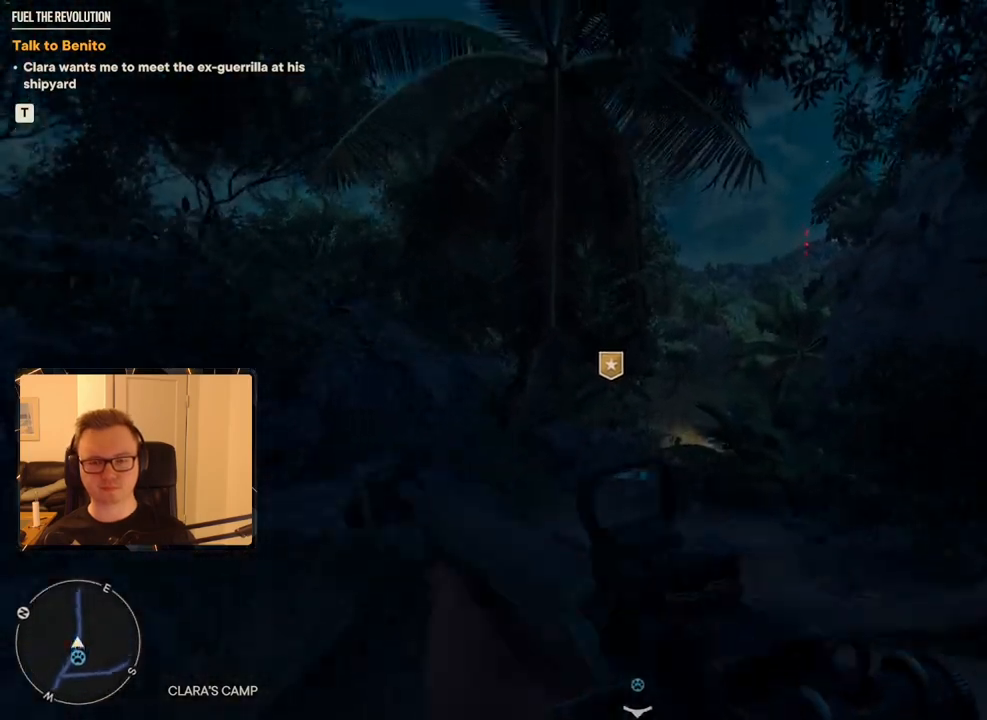
{"keys": ["shift", "w"], "mouse": [], "events": [[33, "mouse_mb4", "up"], [333, "mouse_mb5", "down"], [500, "mouse_mb5", "up"]]}
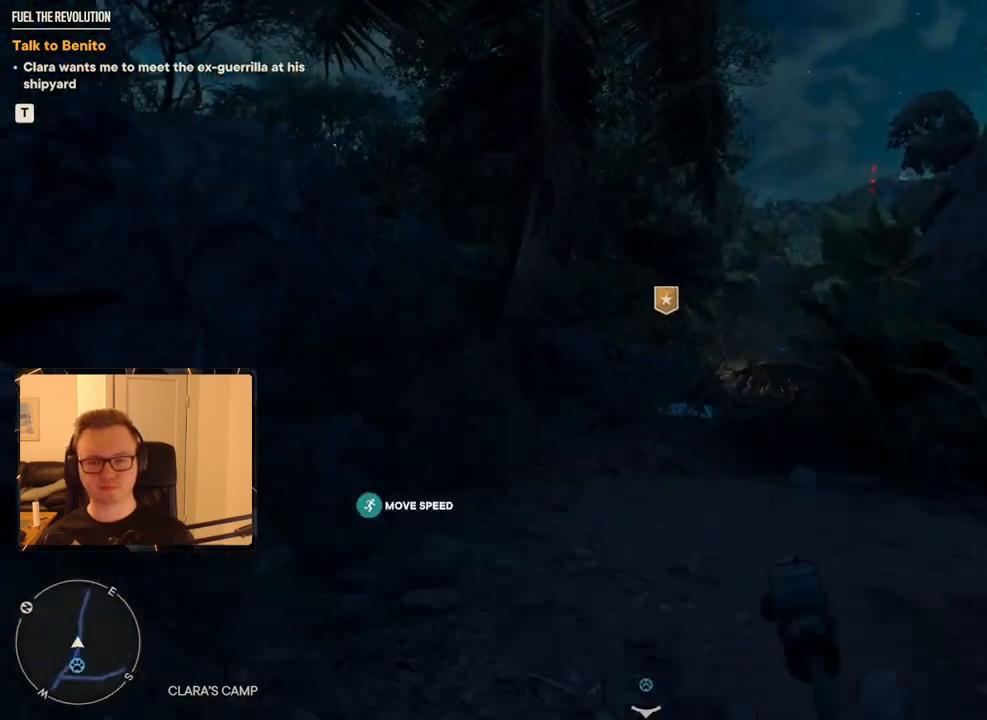
{"keys": ["shift", "w"], "mouse": [], "events": []}
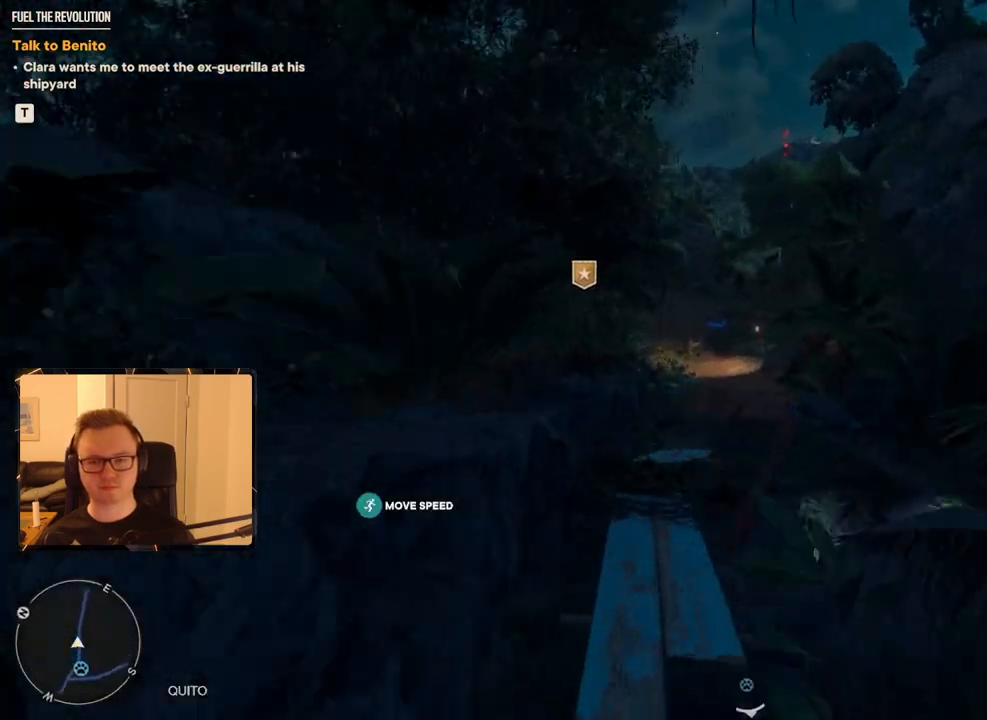
{"keys": ["shift", "w"], "mouse": [], "events": []}
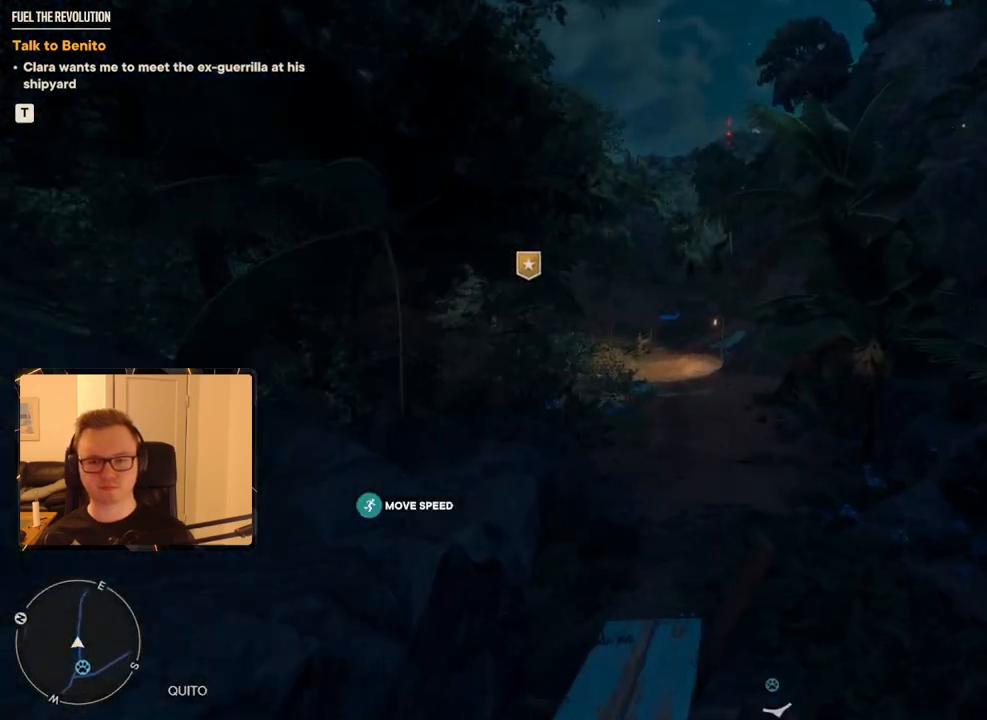
{"keys": ["shift", "w"], "mouse": [], "events": []}
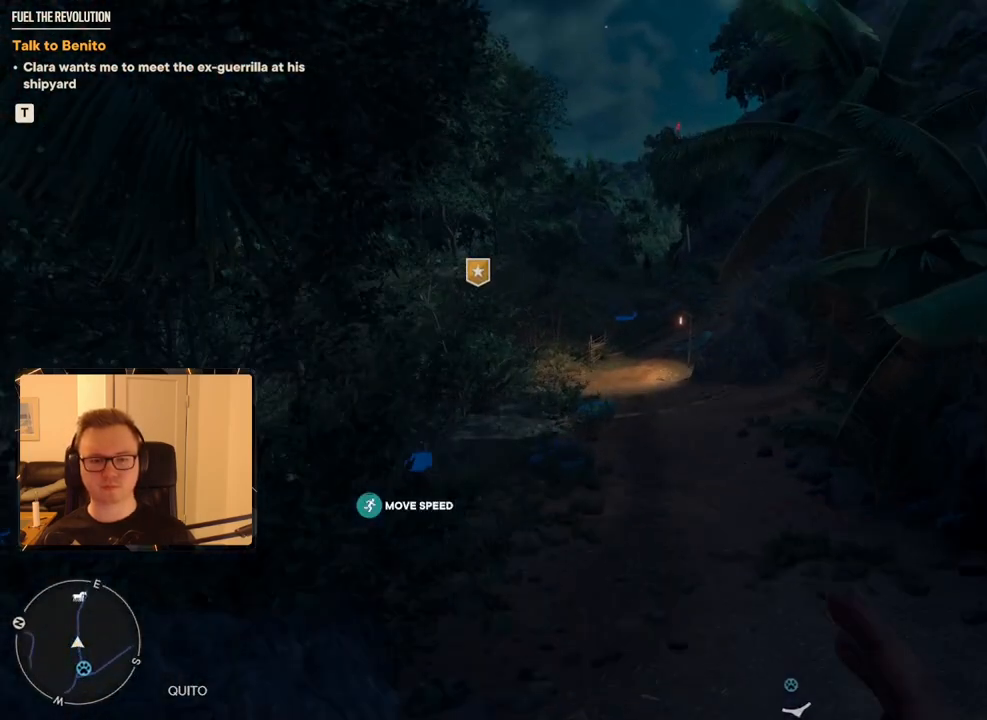
{"keys": ["shift", "w"], "mouse": [], "events": []}
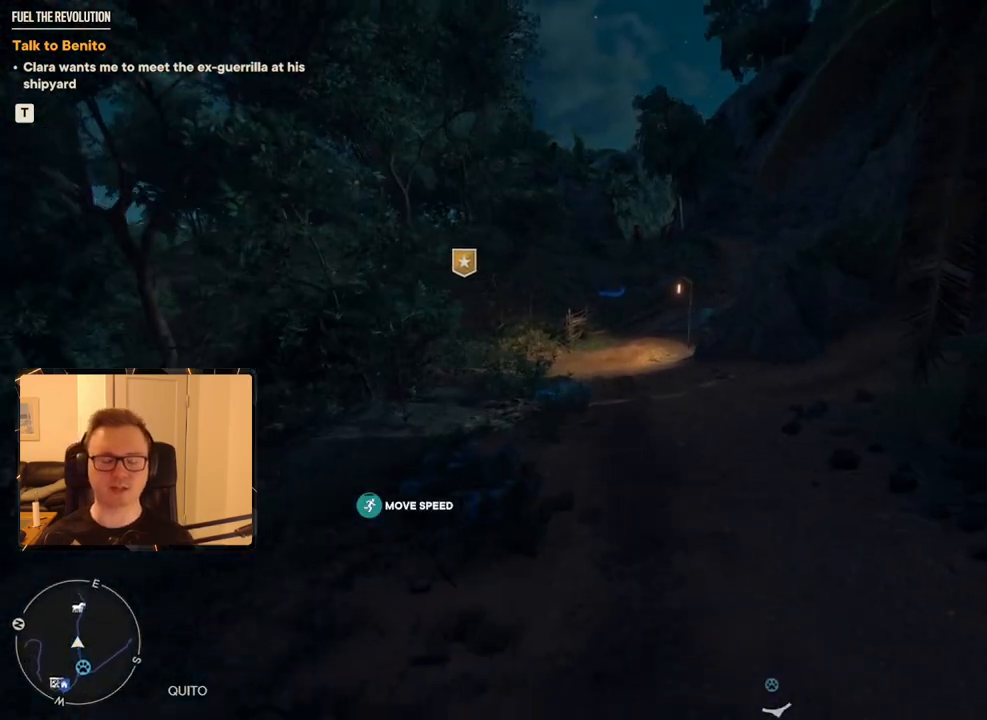
{"keys": ["shift", "w"], "mouse": [], "events": []}
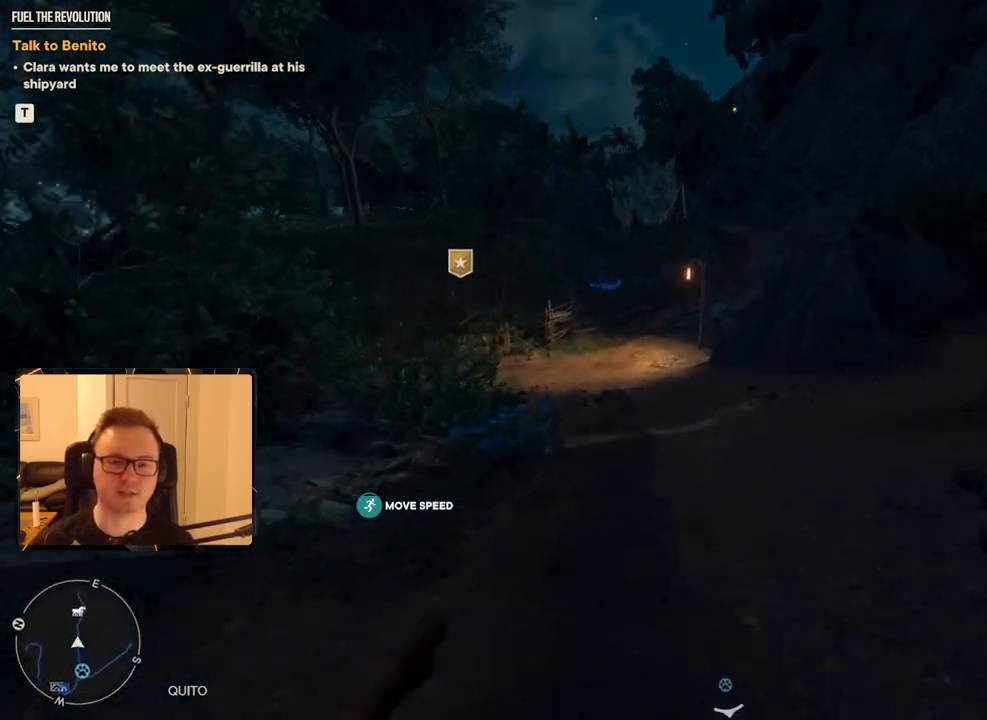
{"keys": ["shift", "w"], "mouse": [], "events": []}
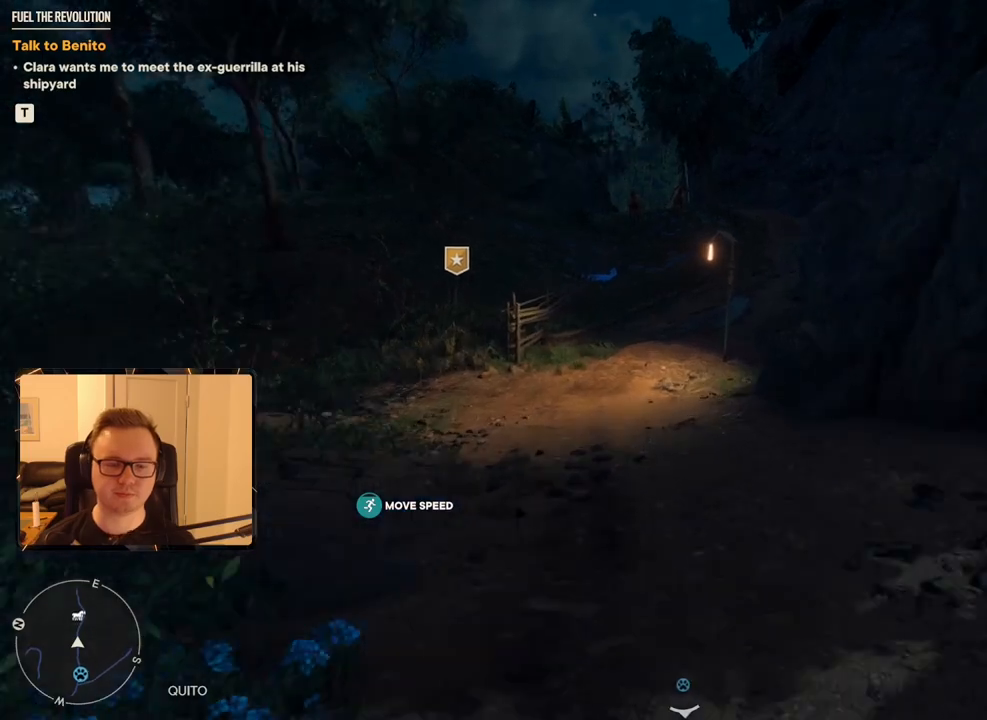
{"keys": ["shift", "w"], "mouse": [], "events": []}
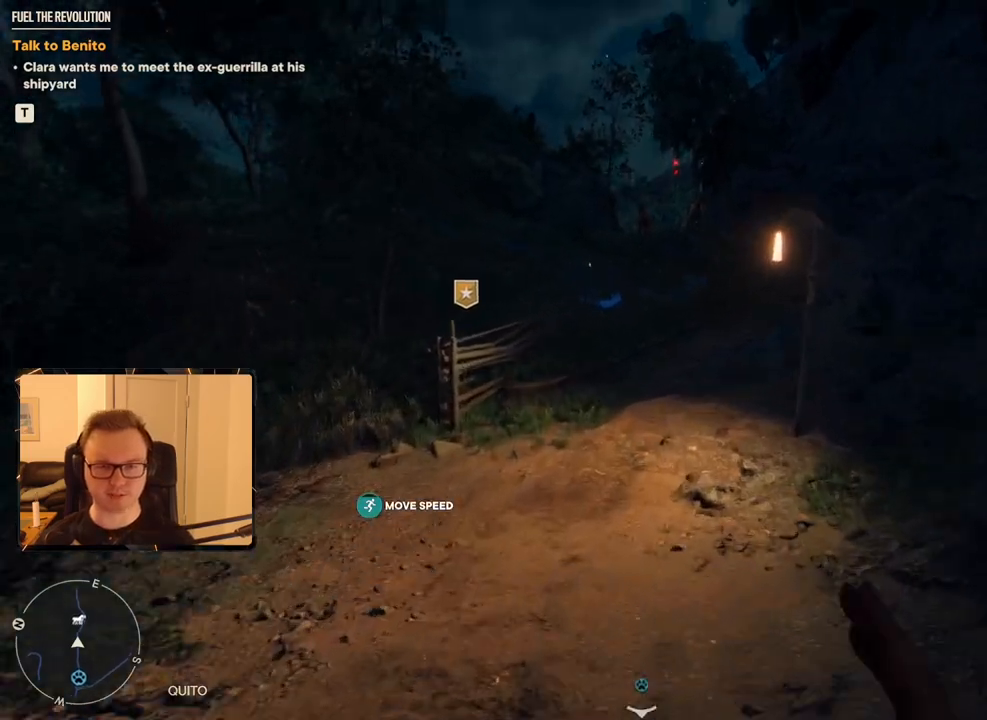
{"keys": ["shift", "w"], "mouse": [], "events": []}
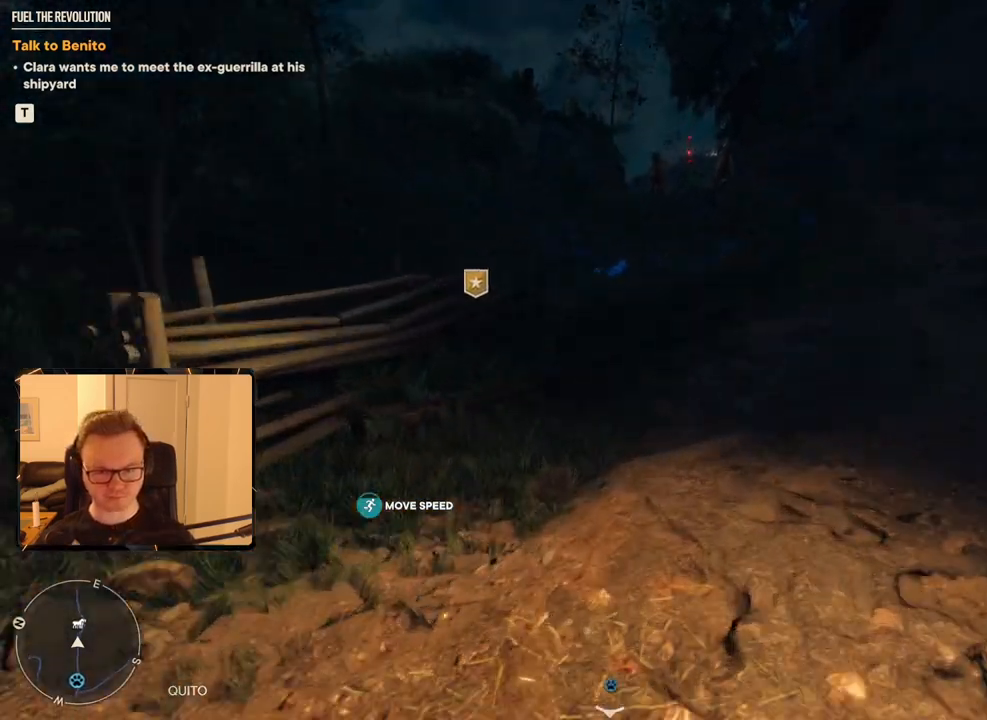
{"keys": ["shift", "space", "w"], "mouse": [], "events": [[483, "space", "down"]]}
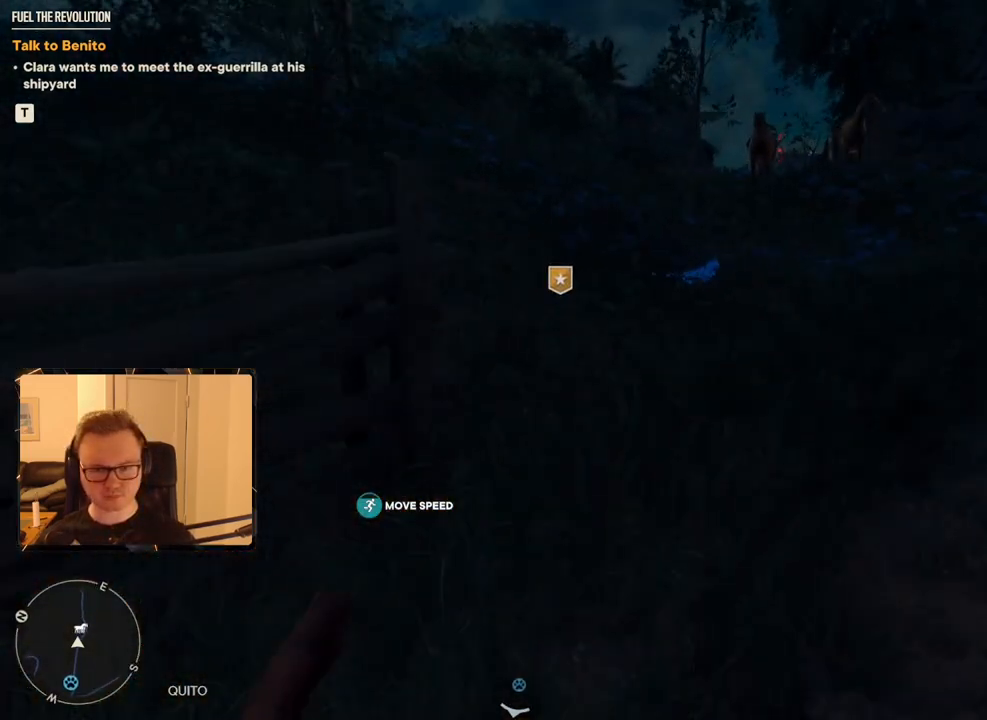
{"keys": ["shift", "w"], "mouse": [], "events": [[83, "space", "up"]]}
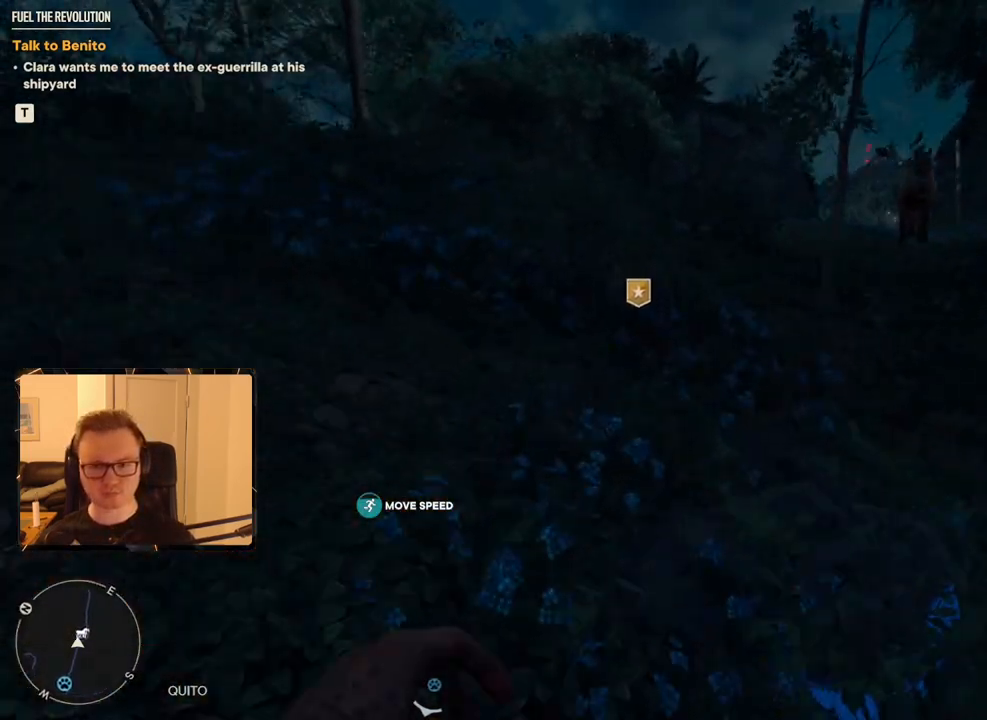
{"keys": ["shift", "w"], "mouse": [], "events": []}
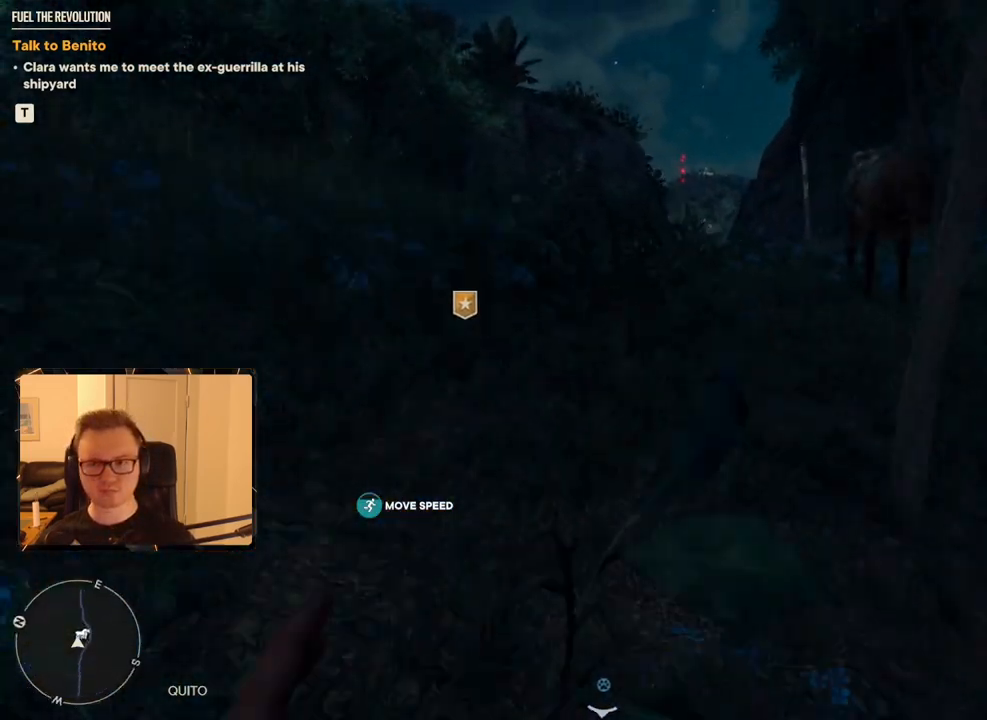
{"keys": ["a", "shift", "w"], "mouse": [], "events": [[417, "a", "down"]]}
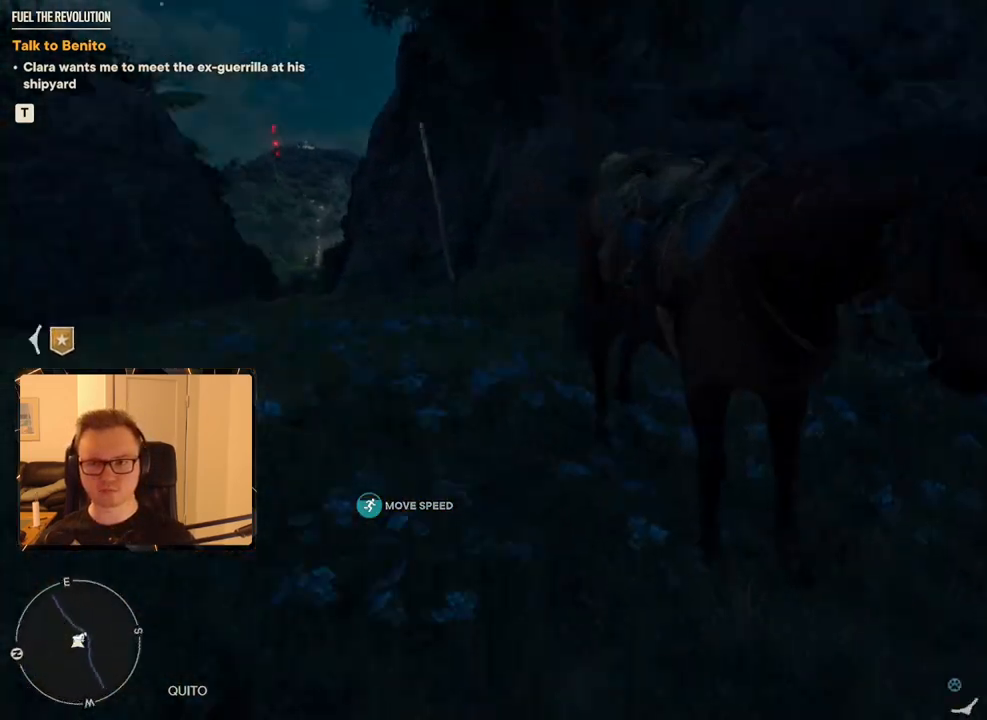
{"keys": [], "mouse": [], "events": [[200, "e", "down"], [250, "a", "up"], [250, "shift", "up"], [250, "w", "up"], [333, "e", "up"]]}
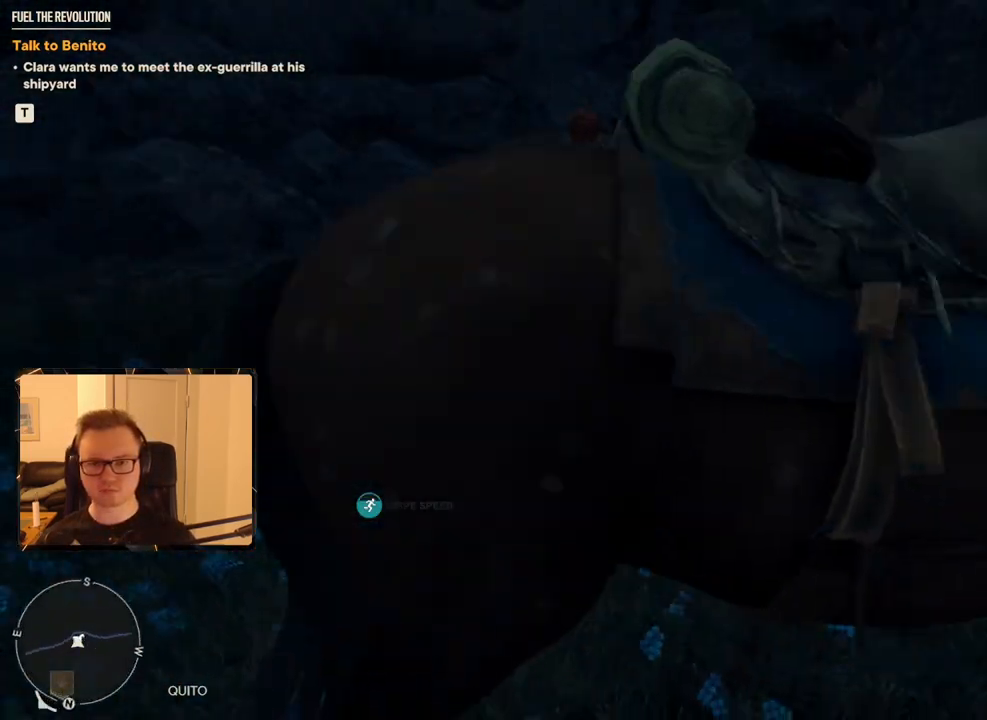
{"keys": ["a", "w"], "mouse": [], "events": [[167, "w", "down"], [483, "a", "down"]]}
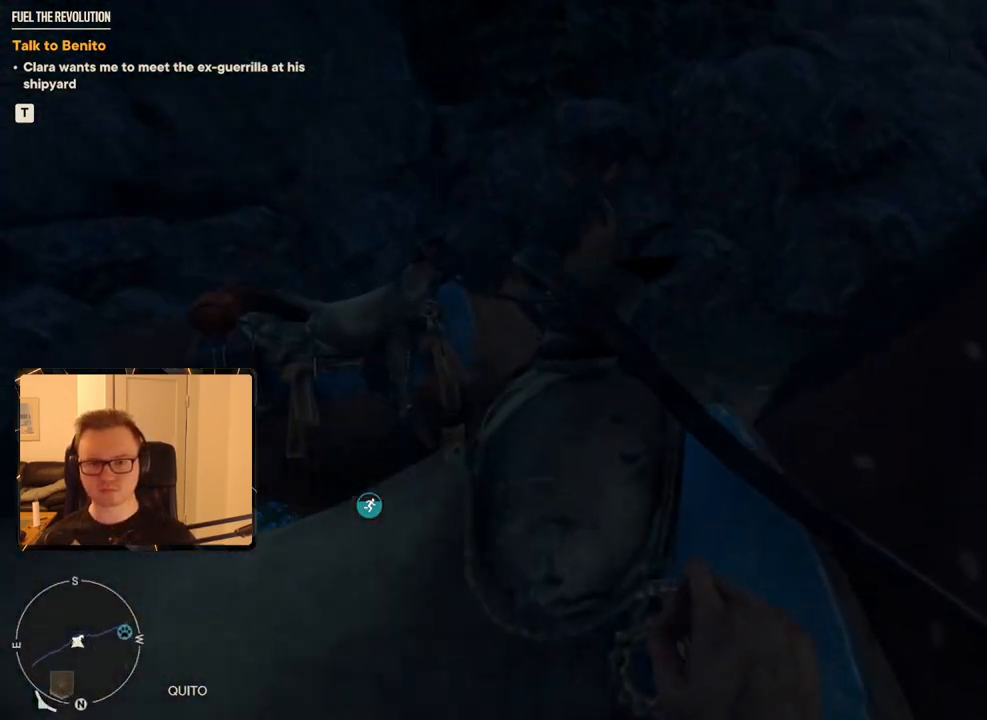
{"keys": ["a", "w"], "mouse": [], "events": []}
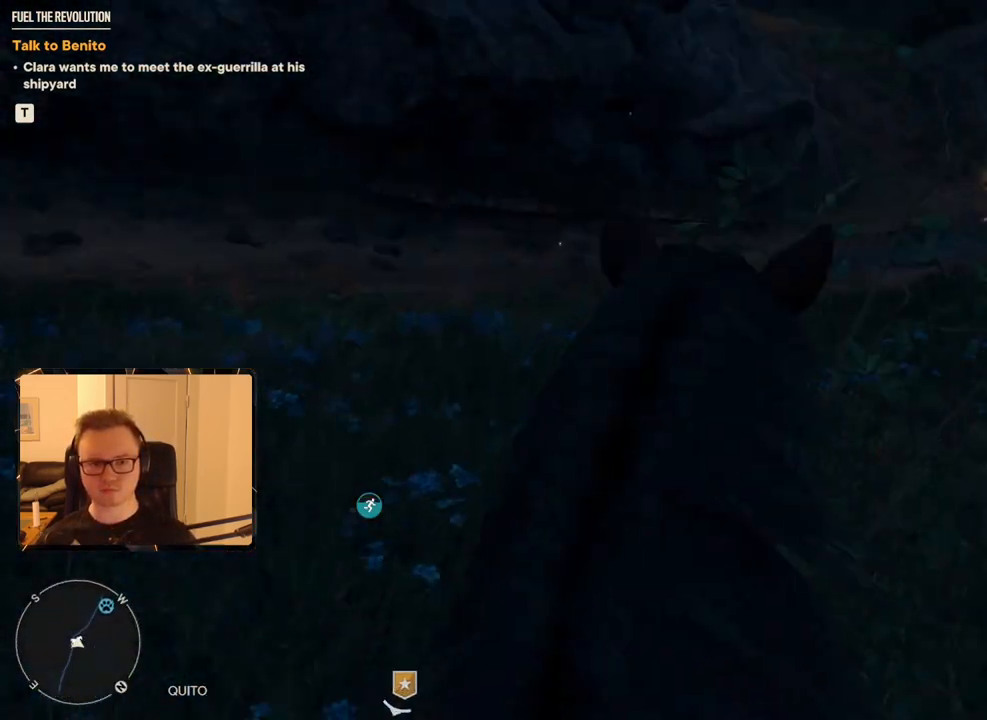
{"keys": ["a", "w"], "mouse": [], "events": []}
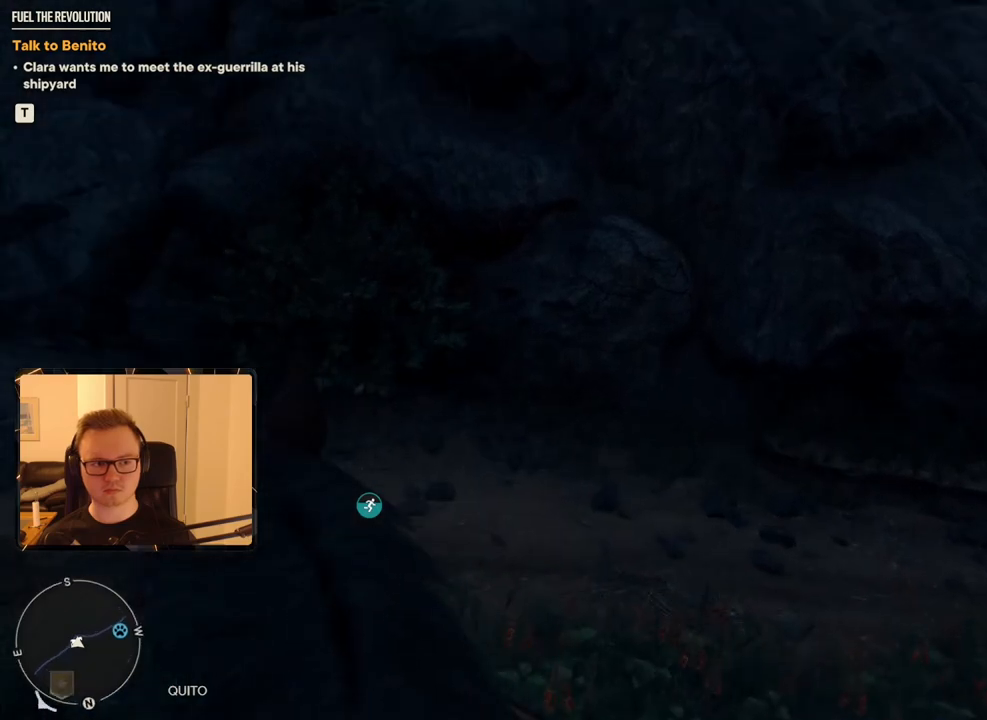
{"keys": ["a"], "mouse": [], "events": [[200, "w", "up"]]}
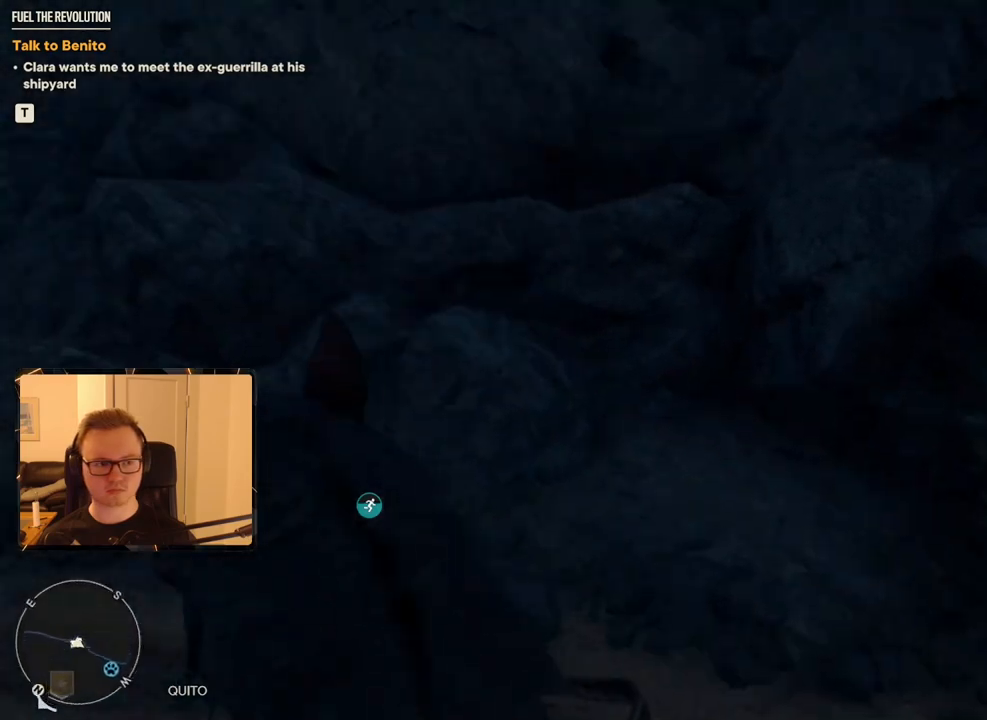
{"keys": ["a", "w"], "mouse": [], "events": [[167, "w", "down"]]}
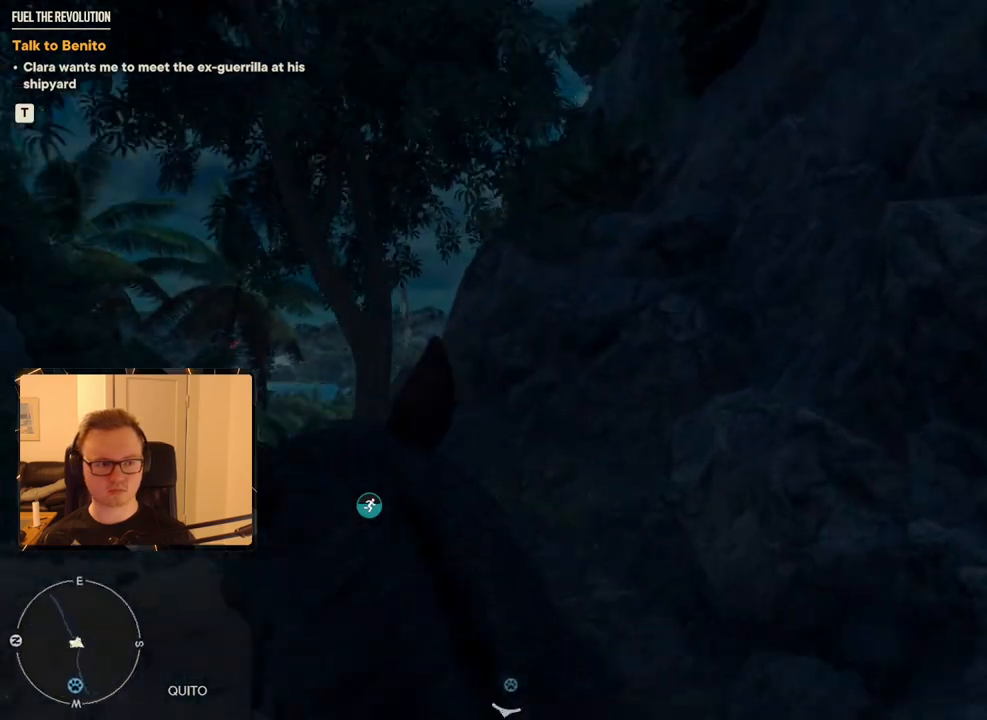
{"keys": ["w"], "mouse": [], "events": [[283, "a", "up"], [333, "shift", "down"], [467, "shift", "up"]]}
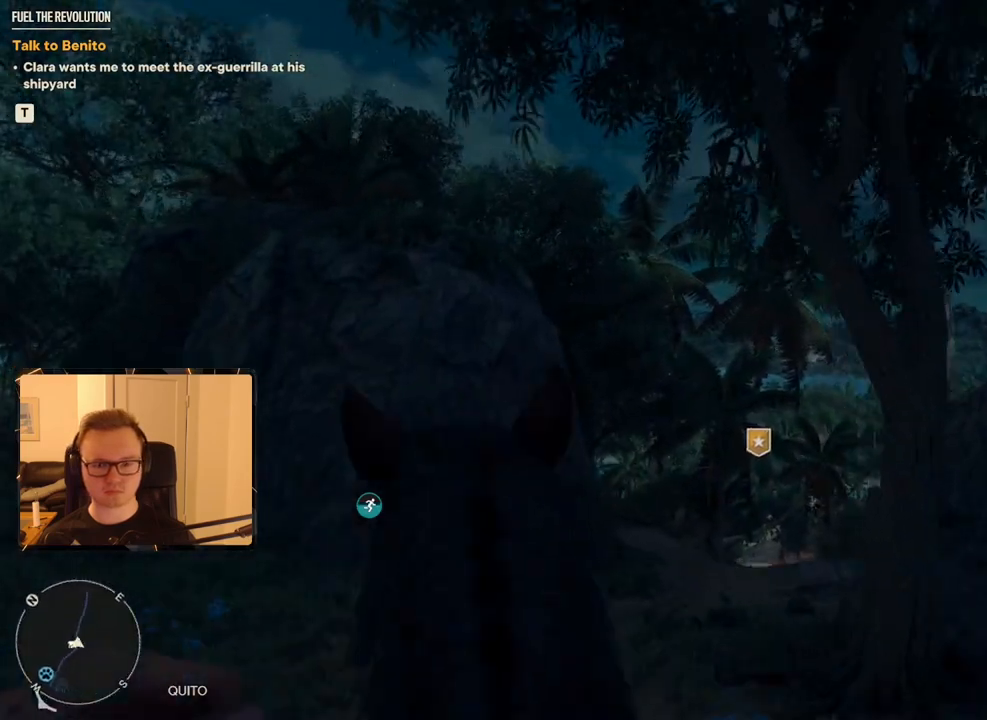
{"keys": ["w"], "mouse": [], "events": [[50, "shift", "down"], [150, "shift", "up"], [250, "d", "down"], [383, "shift", "down"], [433, "d", "up"], [433, "shift", "up"]]}
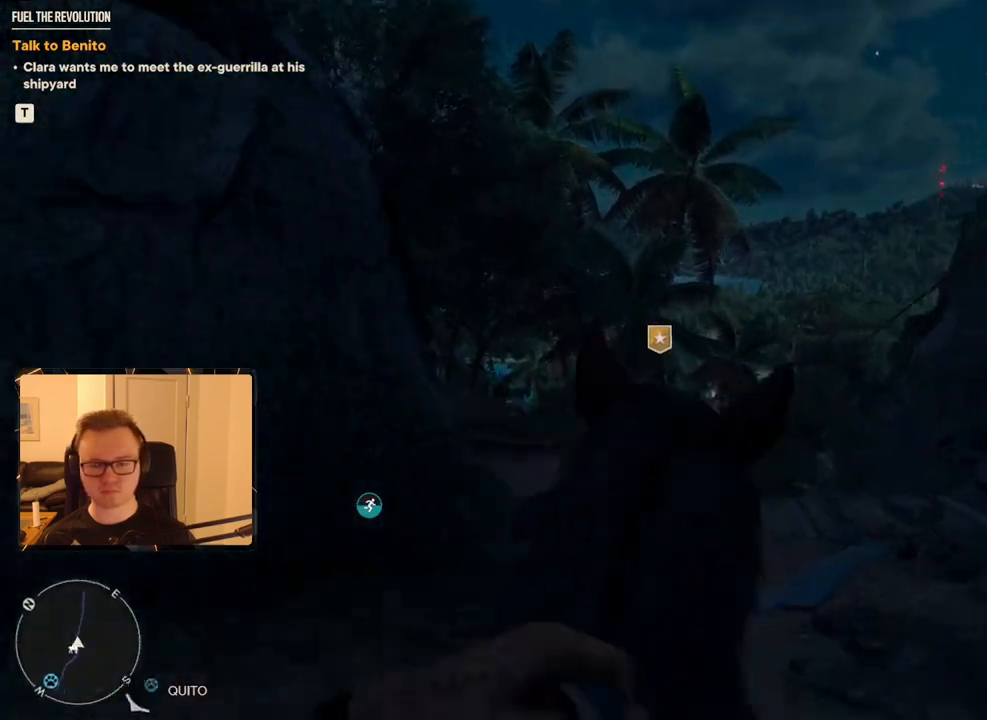
{"keys": ["w"], "mouse": [], "events": [[17, "shift", "down"], [117, "shift", "up"], [167, "shift", "down"], [200, "d", "down"], [300, "shift", "up"], [350, "d", "up"], [350, "shift", "down"], [483, "shift", "up"]]}
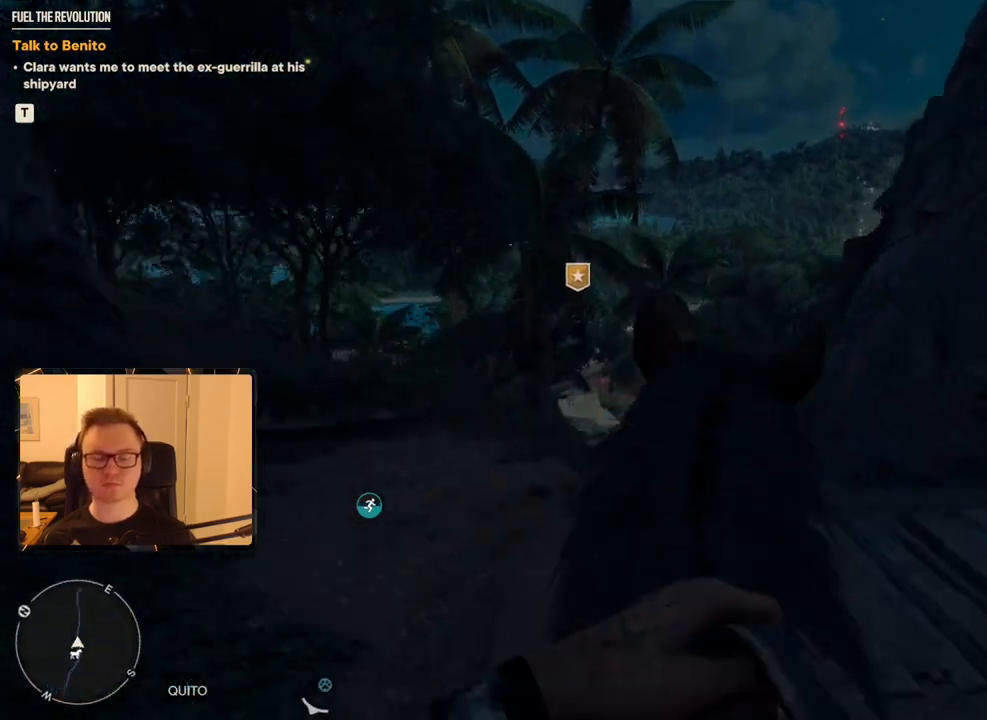
{"keys": ["shift", "w"], "mouse": [], "events": [[33, "shift", "down"], [117, "d", "down"], [167, "shift", "up"], [267, "d", "up"], [300, "shift", "down"], [400, "shift", "up"], [500, "shift", "down"]]}
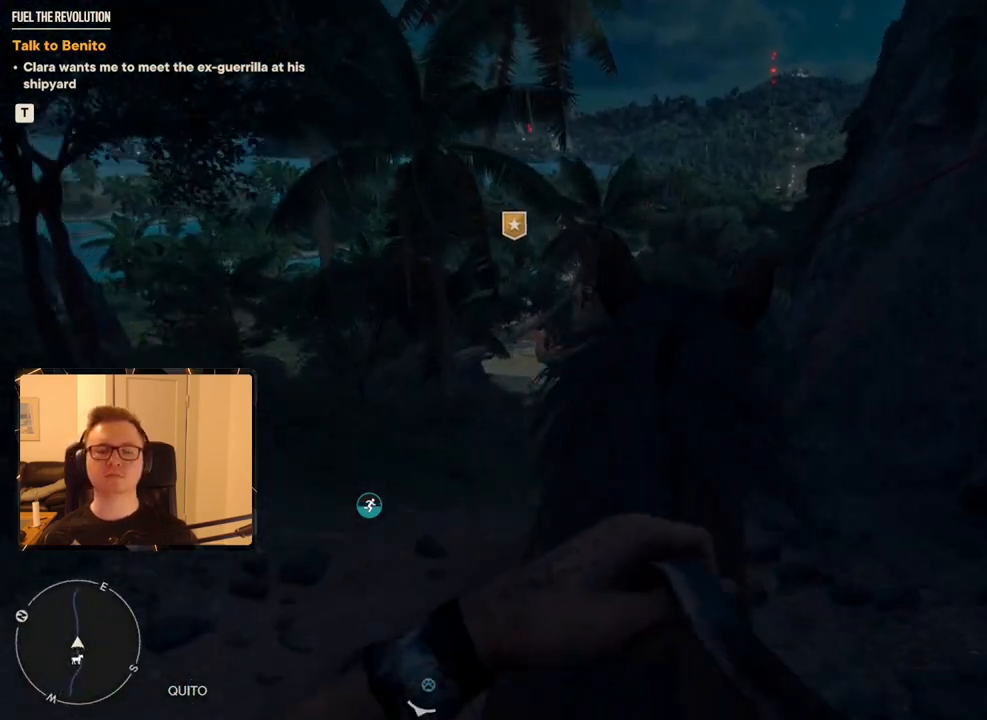
{"keys": ["w"], "mouse": [], "events": [[83, "shift", "up"], [133, "shift", "down"], [217, "shift", "up"], [333, "shift", "down"], [417, "shift", "up"]]}
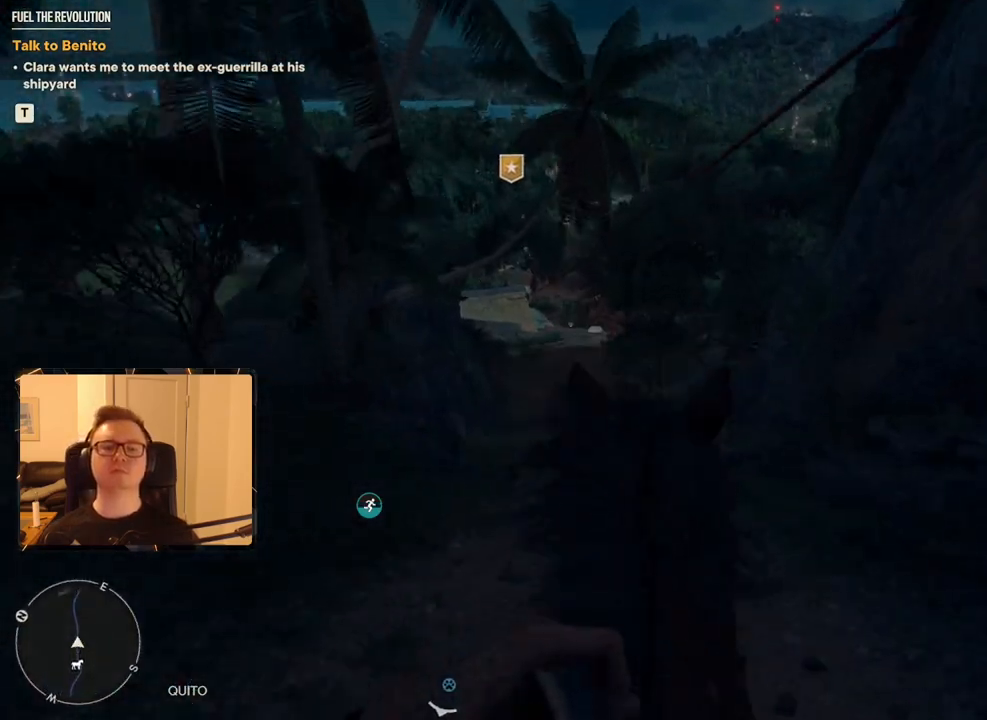
{"keys": ["w"], "mouse": [], "events": [[17, "shift", "down"], [100, "shift", "up"], [150, "shift", "down"], [283, "shift", "up"], [333, "shift", "down"], [433, "shift", "up"]]}